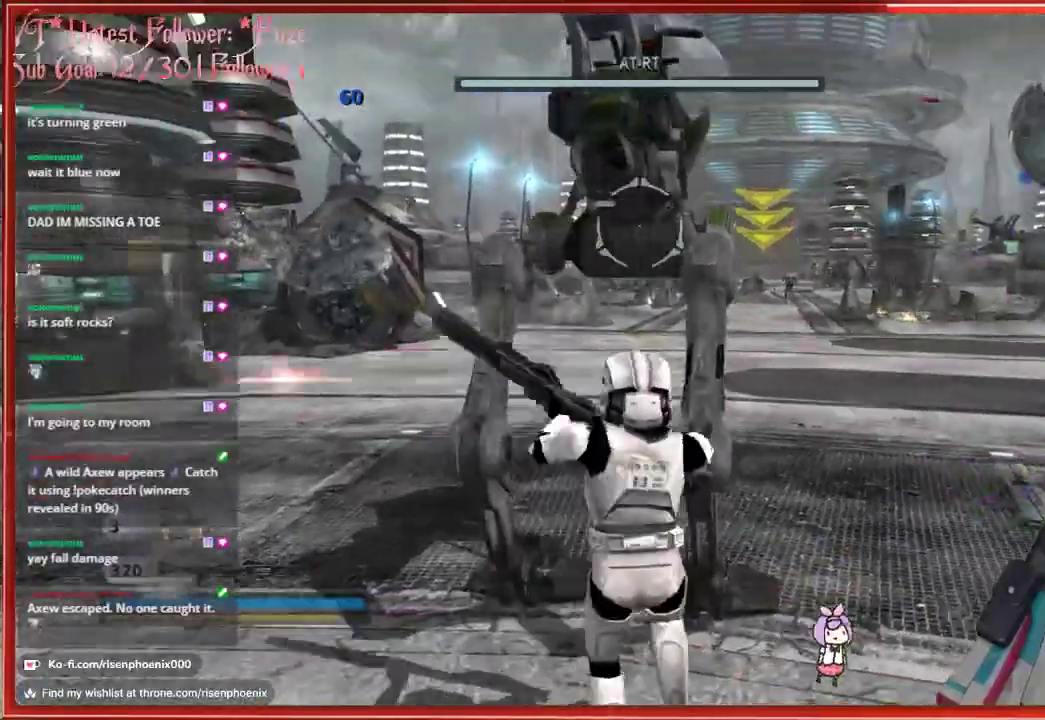
Gameplay with a controller (Xbox layout); each line is a JSON object with the inputs held at the frame after it. "events" lists button and stick changes between this image and that frame as [ms after this image, input, new state], when the widget could be followed in between. Not read: SHARE.
{"buttons": ["X"], "left_stick": "center", "right_stick": "center", "events": [[417, "X", "down"]]}
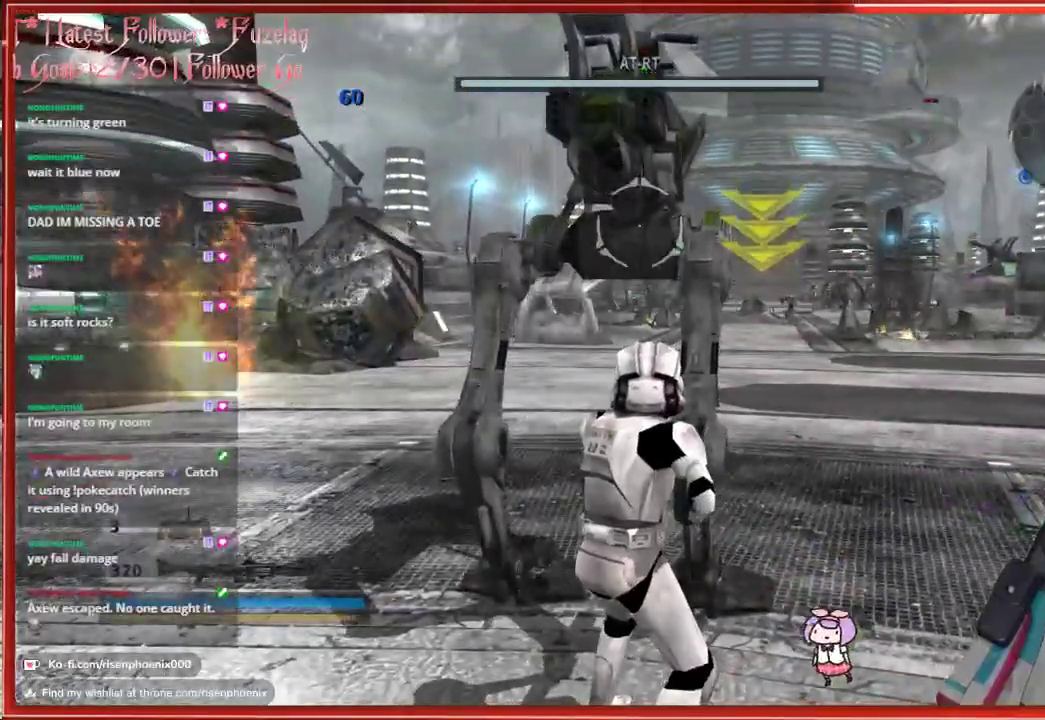
{"buttons": [], "left_stick": "up", "right_stick": "center", "events": [[17, "X", "up"], [300, "left_stick", "up"]]}
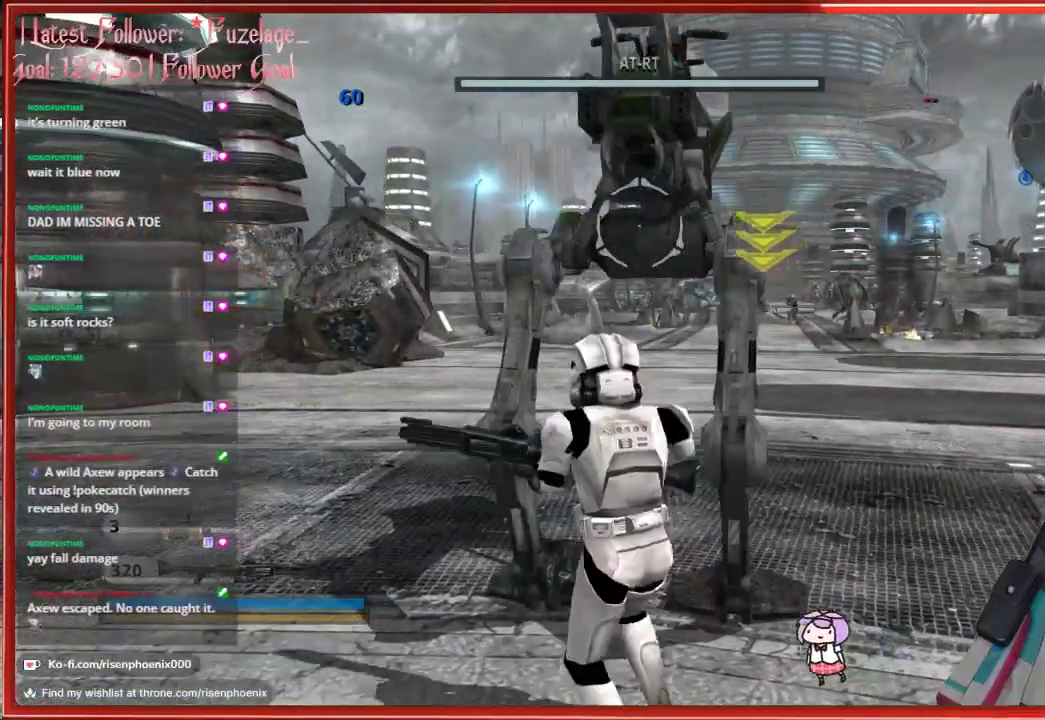
{"buttons": ["Y"], "left_stick": "center", "right_stick": "center", "events": [[33, "left_stick", "center"], [450, "Y", "down"]]}
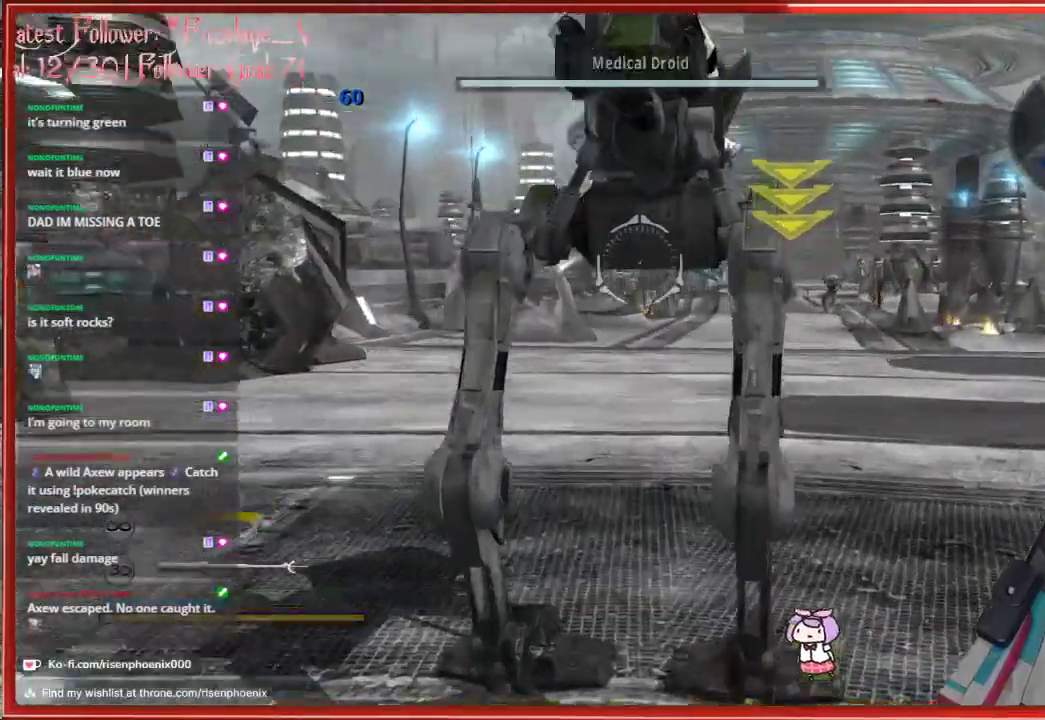
{"buttons": [], "left_stick": "center", "right_stick": "center", "events": [[67, "Y", "up"]]}
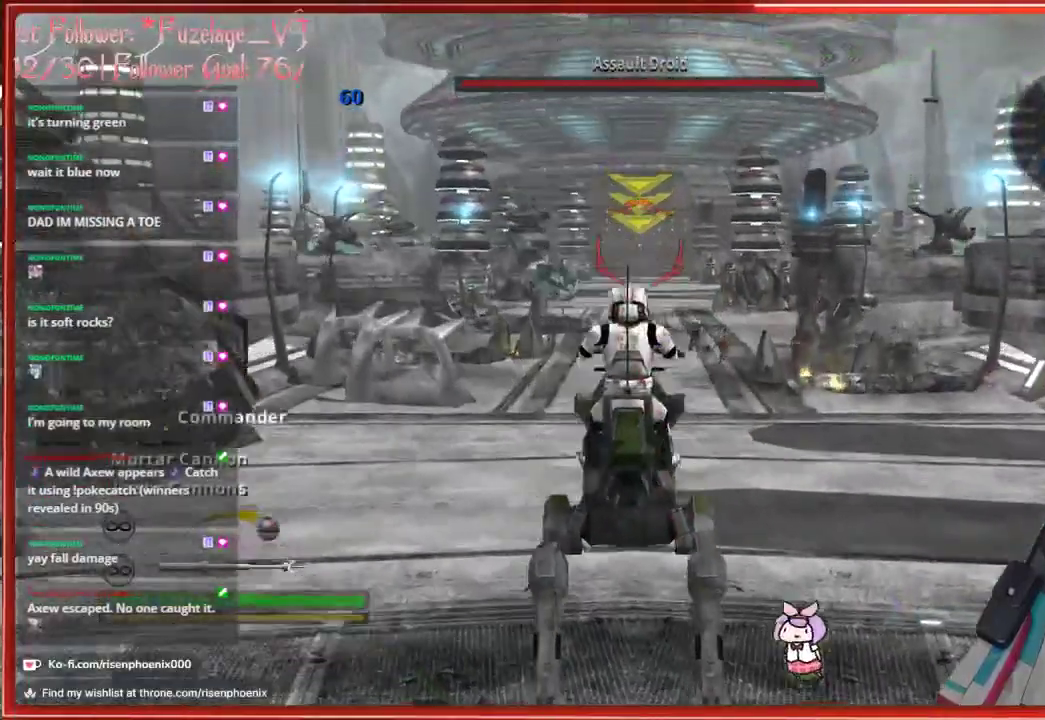
{"buttons": [], "left_stick": "center", "right_stick": "down", "events": [[383, "right_stick", "down"]]}
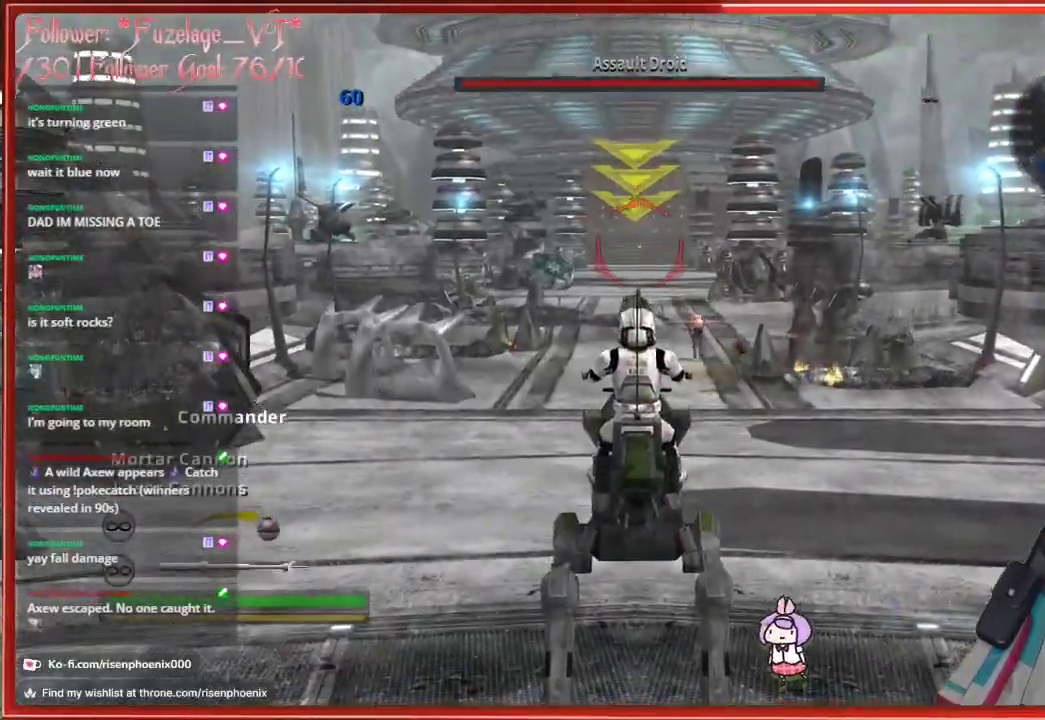
{"buttons": ["R2"], "left_stick": "down", "right_stick": "down-right", "events": [[67, "right_stick", "down-right"], [317, "left_stick", "down"], [450, "R2", "down"]]}
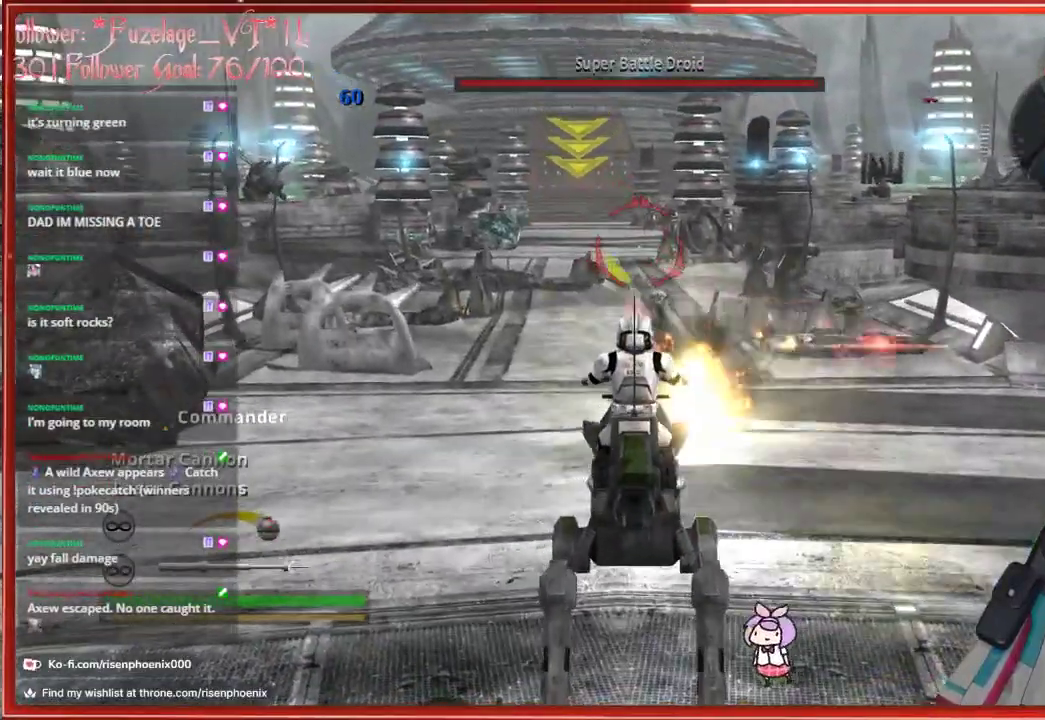
{"buttons": ["R2"], "left_stick": "down", "right_stick": "down", "events": [[33, "right_stick", "center"], [83, "right_stick", "down"], [150, "R2", "up"], [250, "R2", "down"], [300, "right_stick", "center"], [383, "R2", "up"], [450, "right_stick", "down"], [500, "R2", "down"]]}
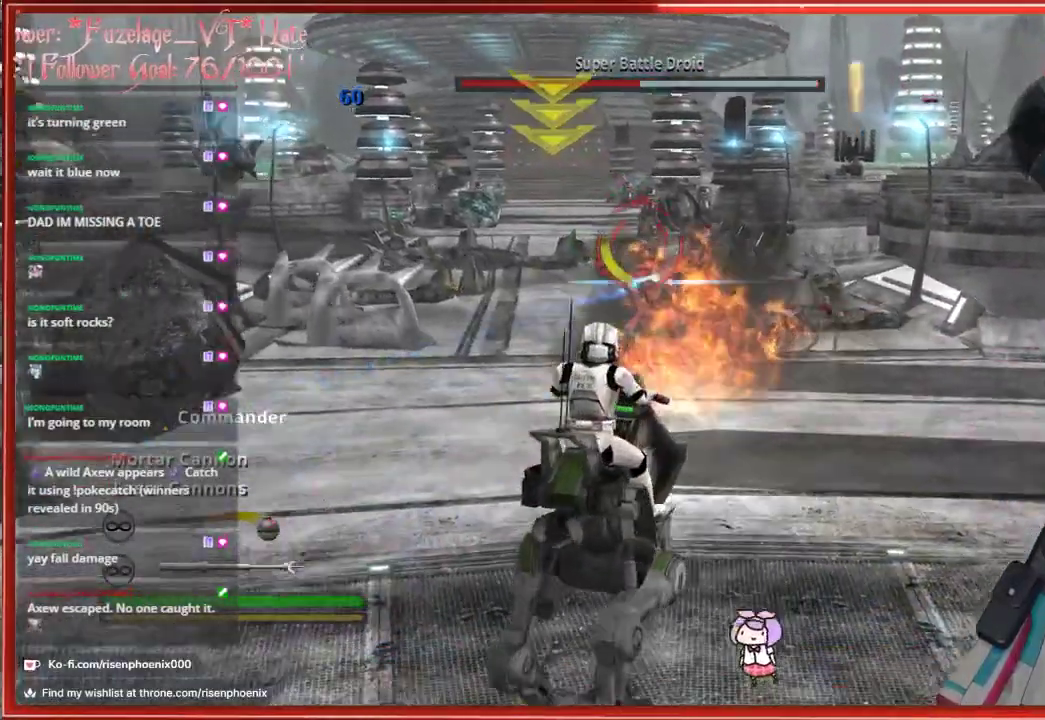
{"buttons": ["R2"], "left_stick": "down", "right_stick": "down-right", "events": [[117, "R2", "up"], [150, "R2", "down"], [217, "right_stick", "down-right"], [283, "R2", "up"], [333, "R2", "down"]]}
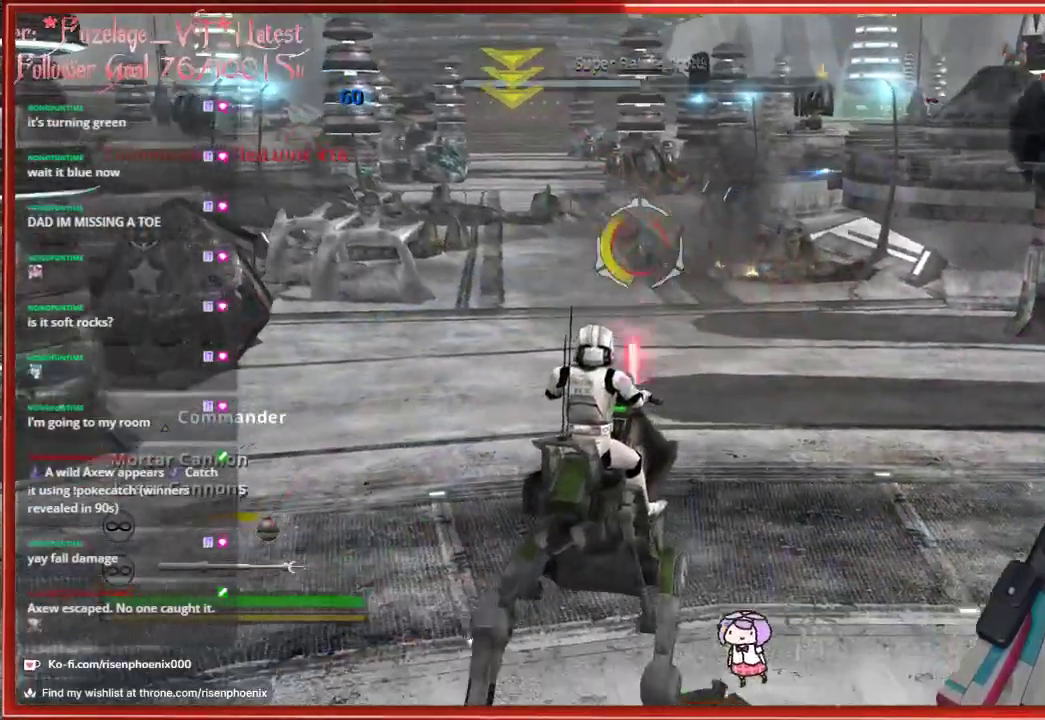
{"buttons": [], "left_stick": "down", "right_stick": "right", "events": [[67, "right_stick", "center"], [100, "R2", "up"], [450, "right_stick", "right"]]}
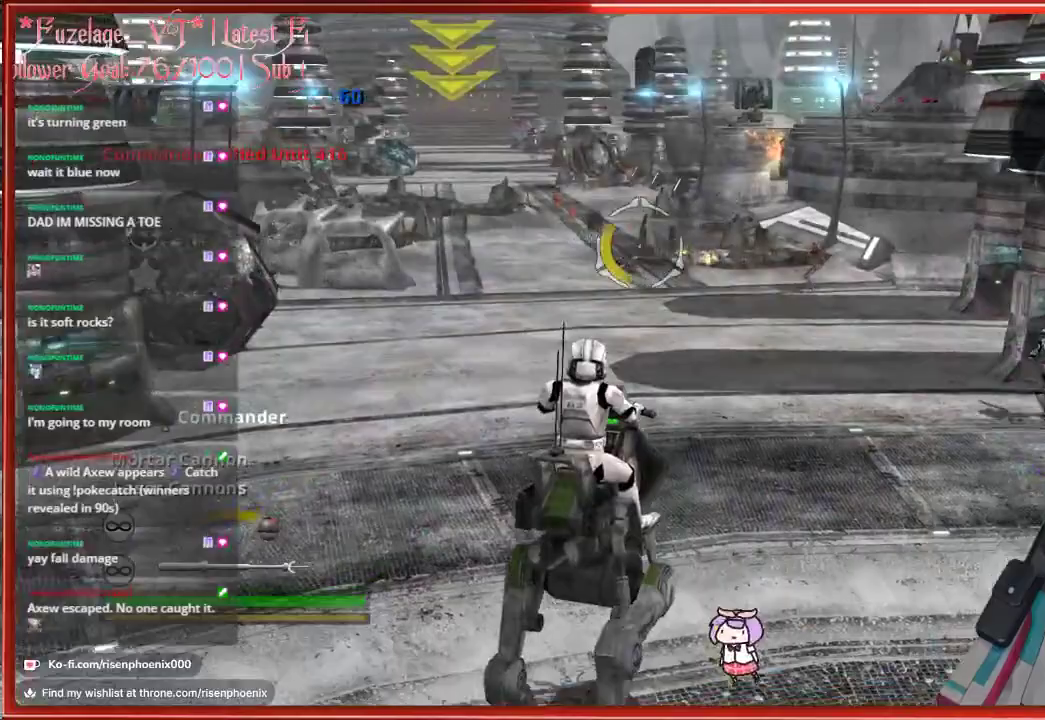
{"buttons": ["R2"], "left_stick": "down", "right_stick": "right", "events": [[467, "R2", "down"]]}
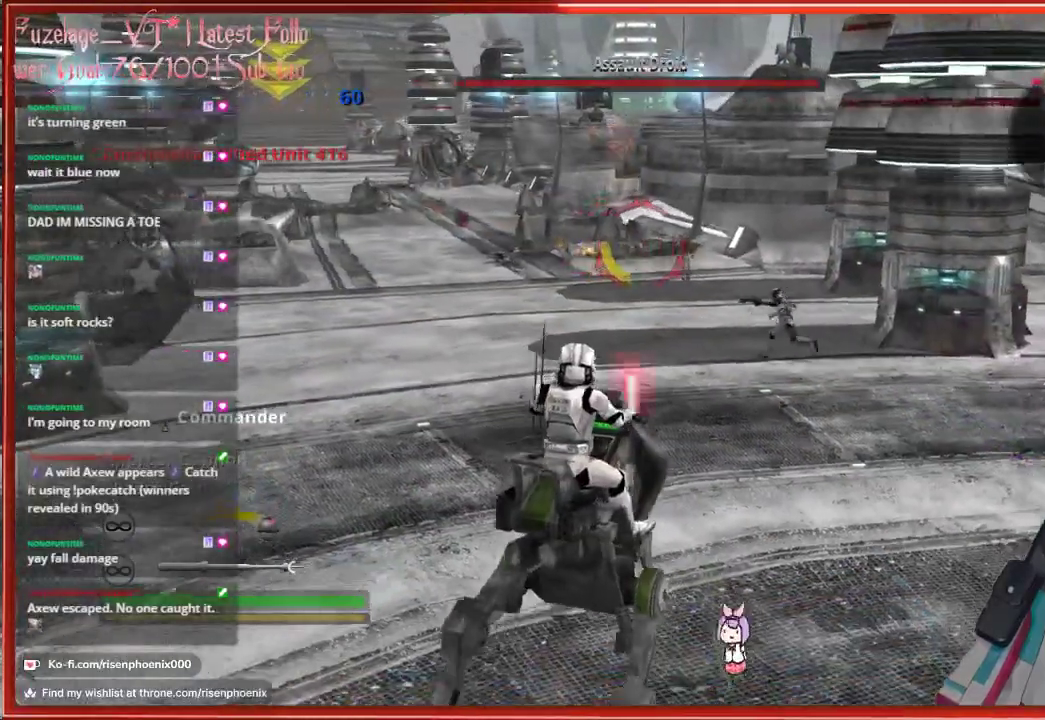
{"buttons": ["R2"], "left_stick": "down", "right_stick": "right", "events": [[17, "right_stick", "center"], [100, "R2", "up"], [167, "right_stick", "right"], [183, "R2", "down"], [233, "R2", "up"], [333, "R2", "down"], [417, "R2", "up"], [500, "R2", "down"]]}
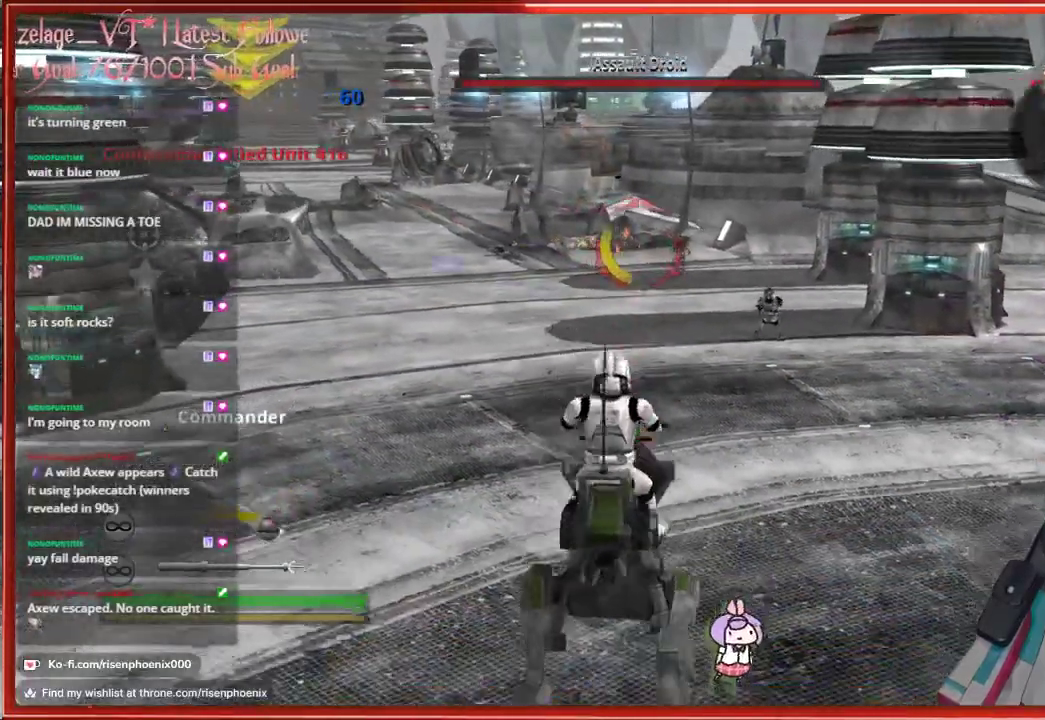
{"buttons": ["R2"], "left_stick": "down", "right_stick": "center", "events": [[50, "R2", "up"], [167, "R2", "down"], [250, "R2", "up"], [283, "right_stick", "center"], [350, "R2", "down"], [417, "R2", "up"], [483, "R2", "down"]]}
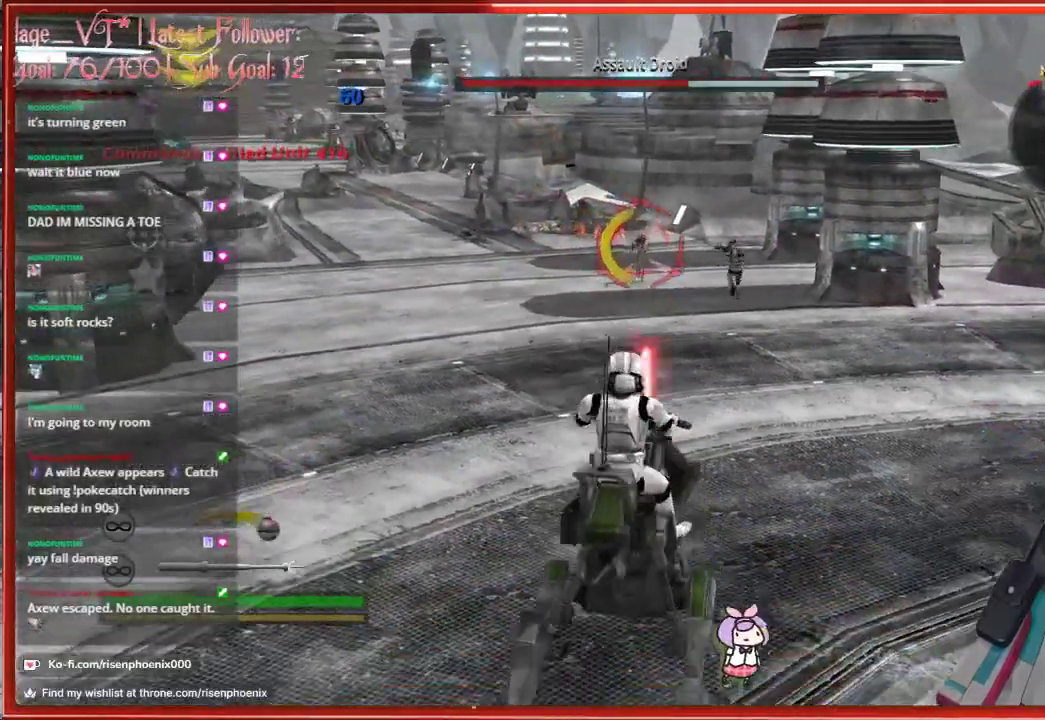
{"buttons": [], "left_stick": "down", "right_stick": "center", "events": [[33, "R2", "up"], [100, "R2", "down"], [183, "R2", "up"], [233, "R2", "down"], [317, "R2", "up"], [383, "R2", "down"], [467, "R2", "up"]]}
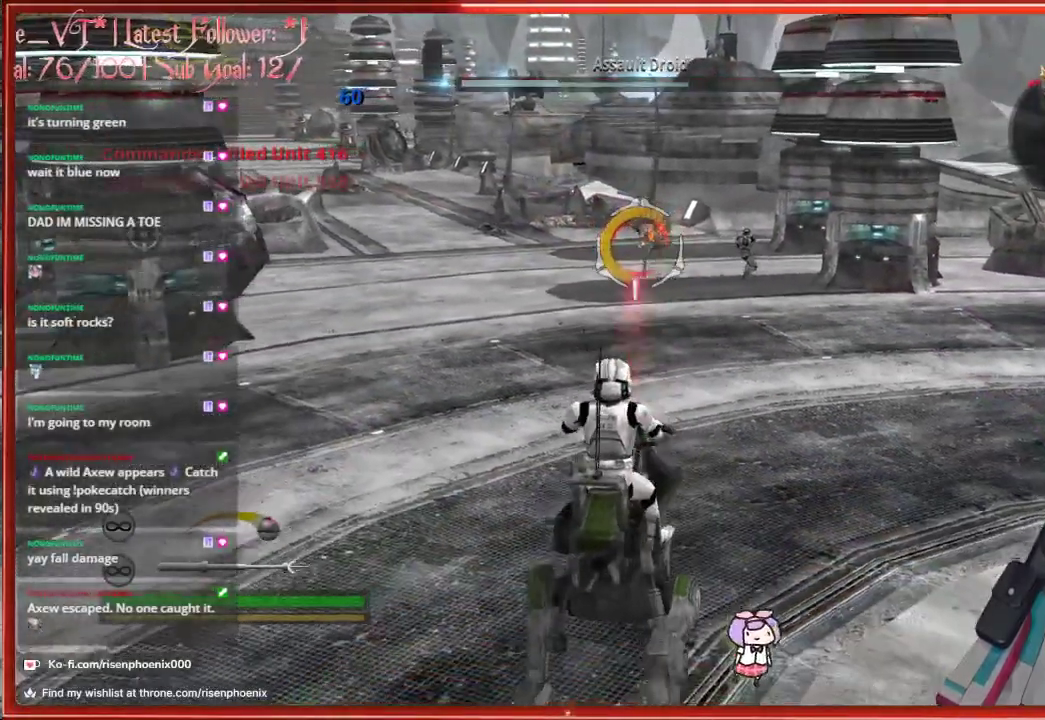
{"buttons": [], "left_stick": "up", "right_stick": "center", "events": [[67, "left_stick", "down-right"], [217, "left_stick", "up-right"], [283, "left_stick", "up"]]}
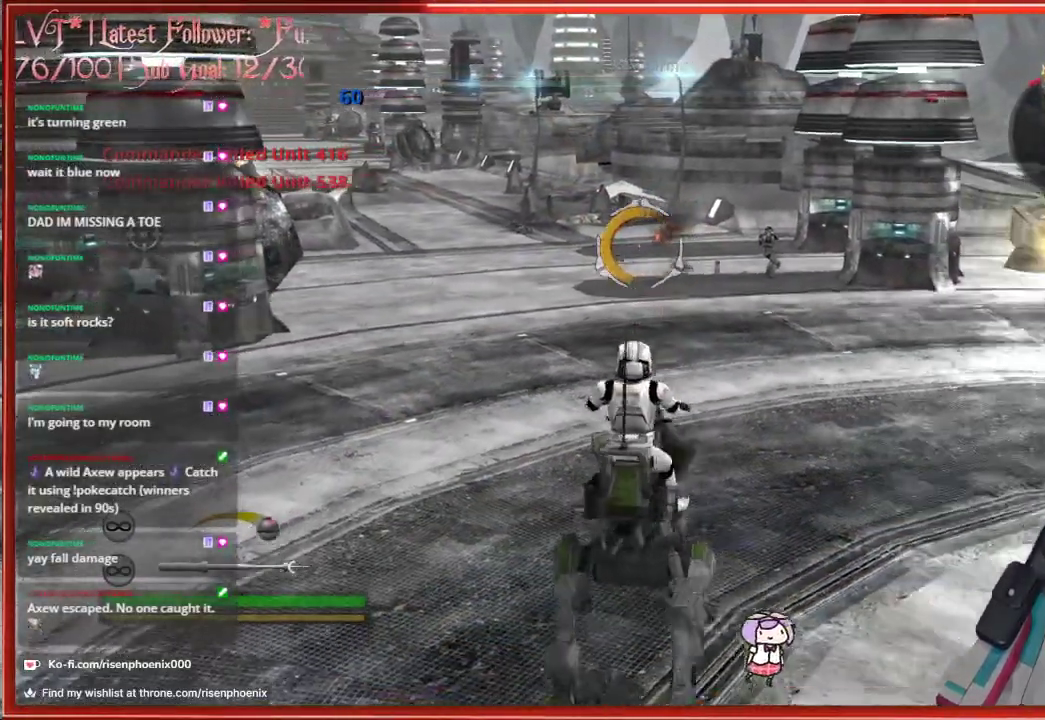
{"buttons": [], "left_stick": "up", "right_stick": "center", "events": []}
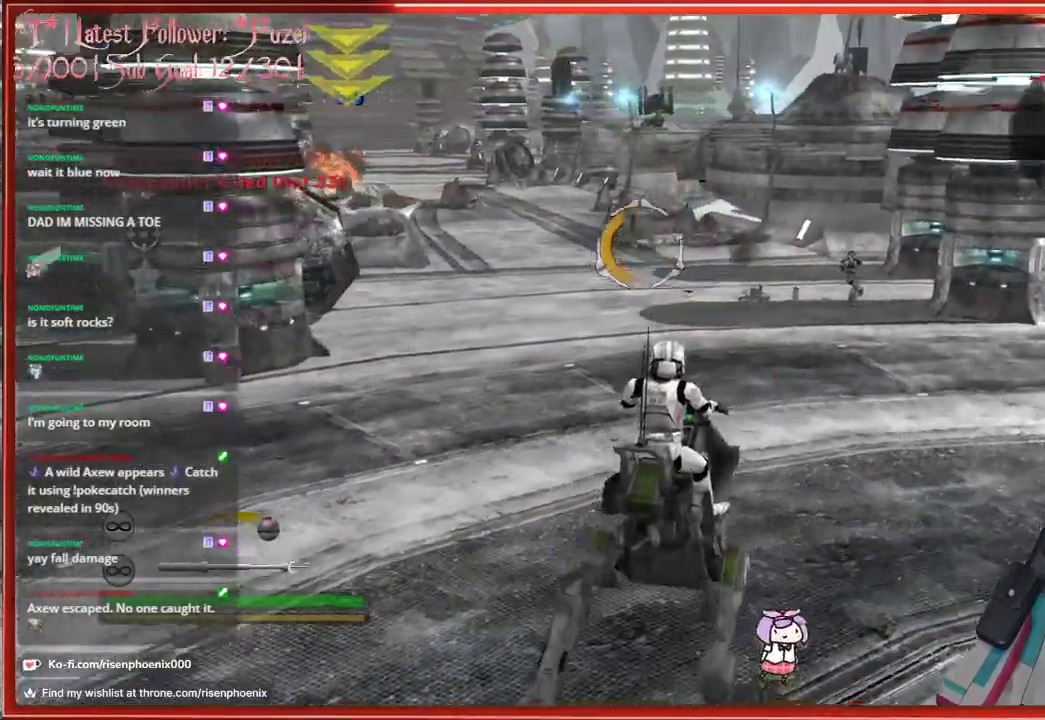
{"buttons": [], "left_stick": "up", "right_stick": "center", "events": []}
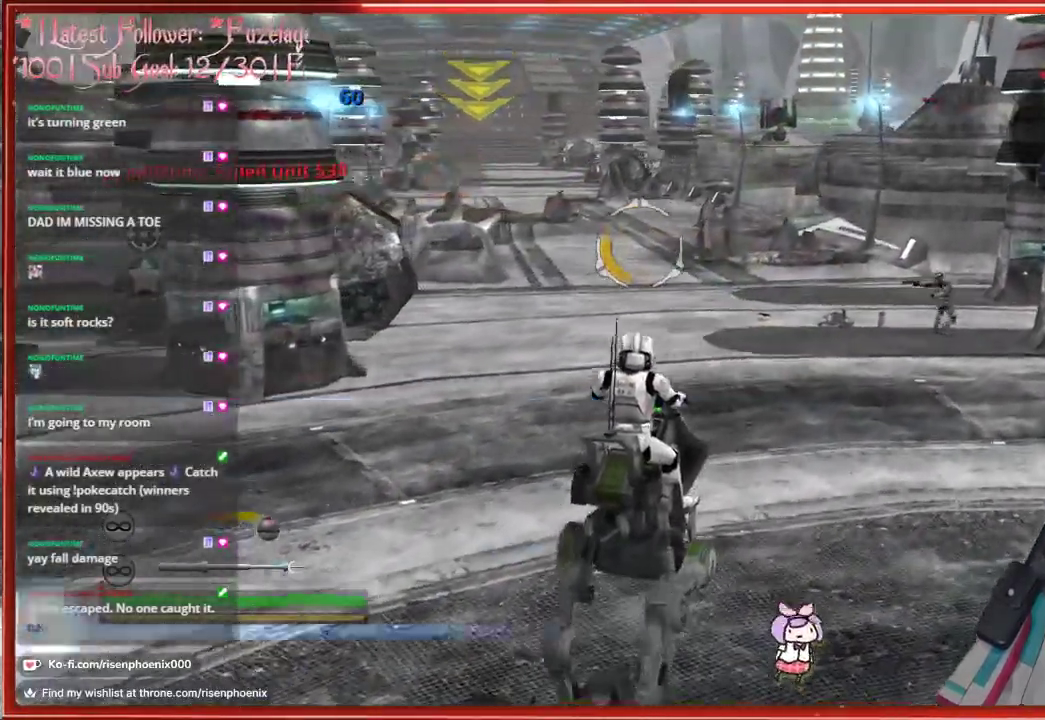
{"buttons": [], "left_stick": "up", "right_stick": "center", "events": []}
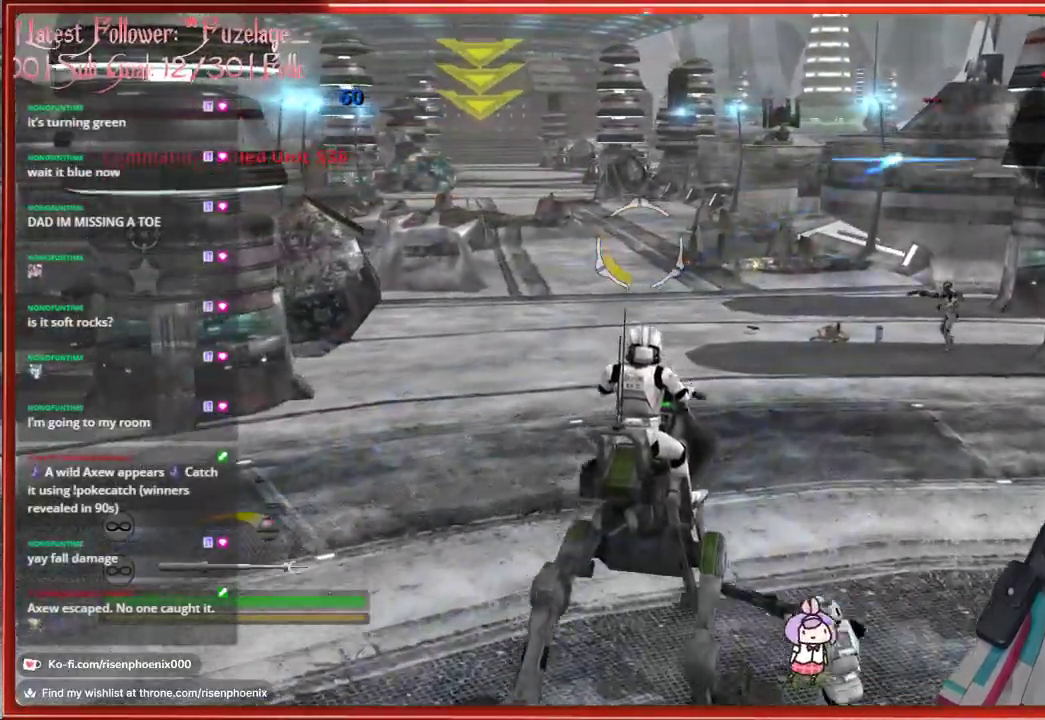
{"buttons": [], "left_stick": "up", "right_stick": "center", "events": []}
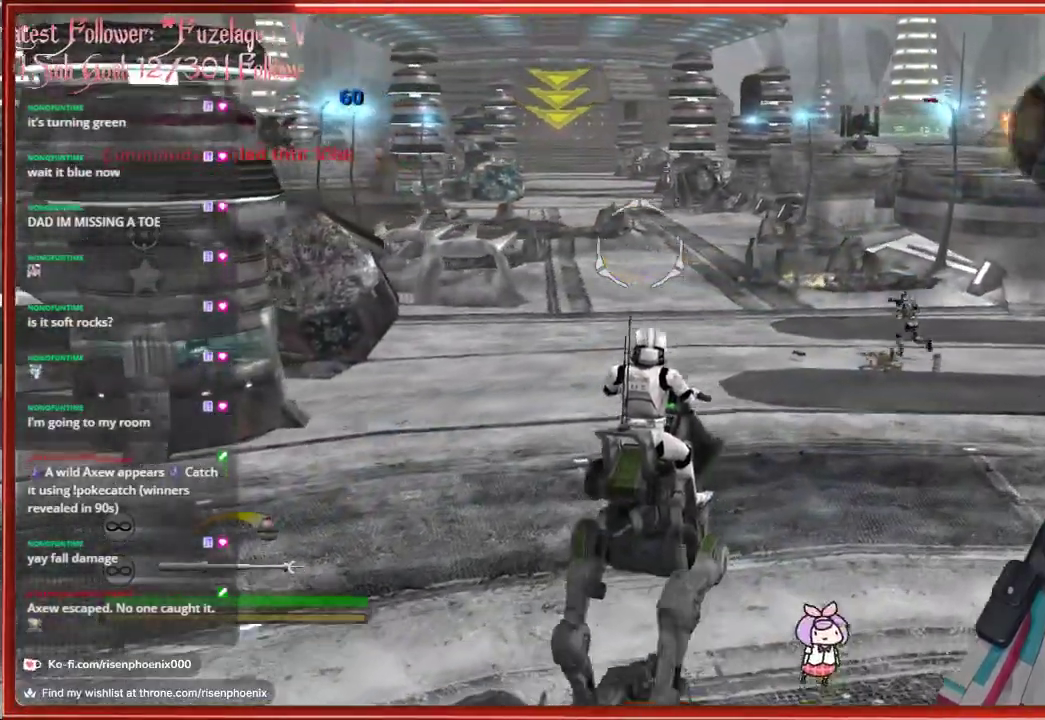
{"buttons": [], "left_stick": "up", "right_stick": "center", "events": [[83, "right_stick", "up-left"], [233, "right_stick", "center"]]}
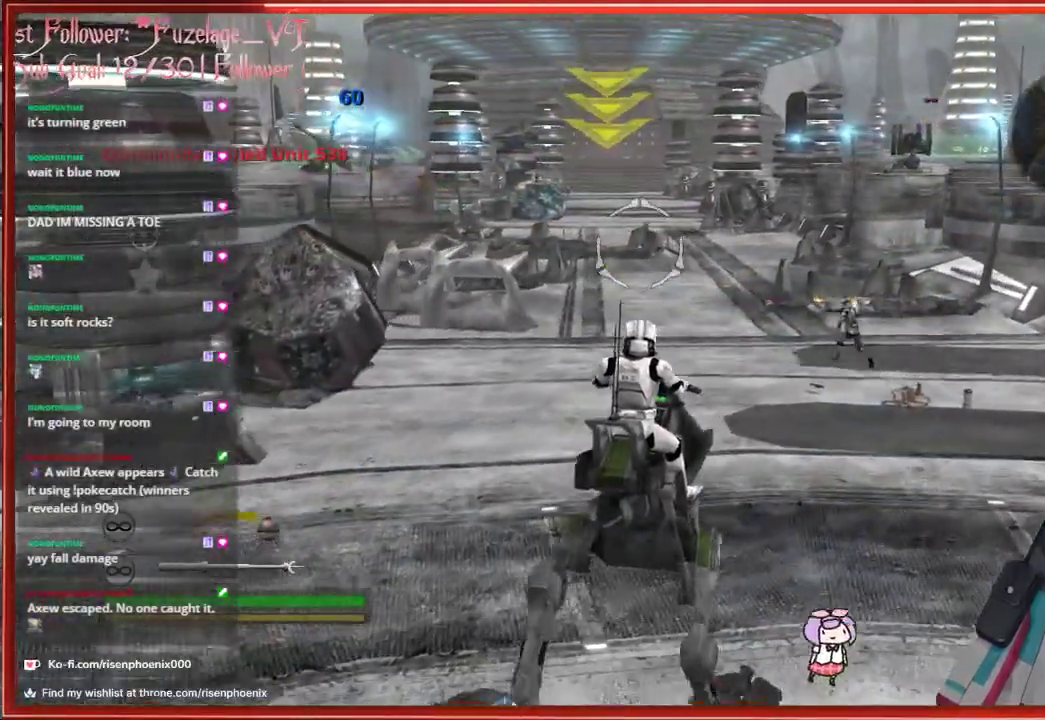
{"buttons": [], "left_stick": "up-right", "right_stick": "center", "events": [[100, "left_stick", "up-right"]]}
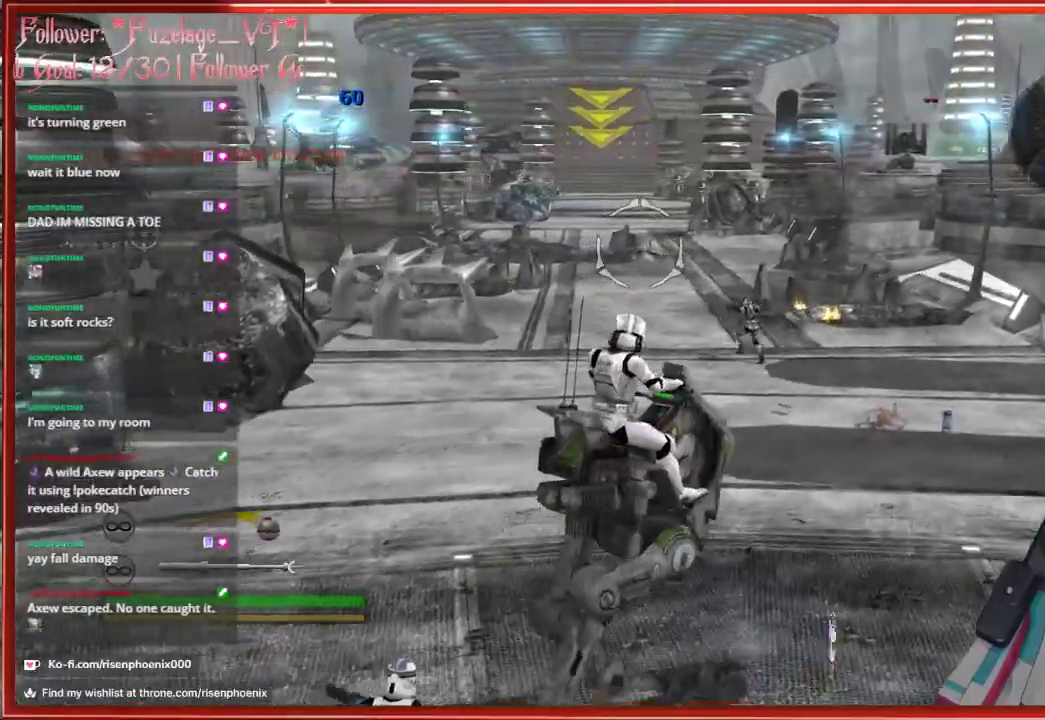
{"buttons": [], "left_stick": "up", "right_stick": "center", "events": [[217, "left_stick", "up"]]}
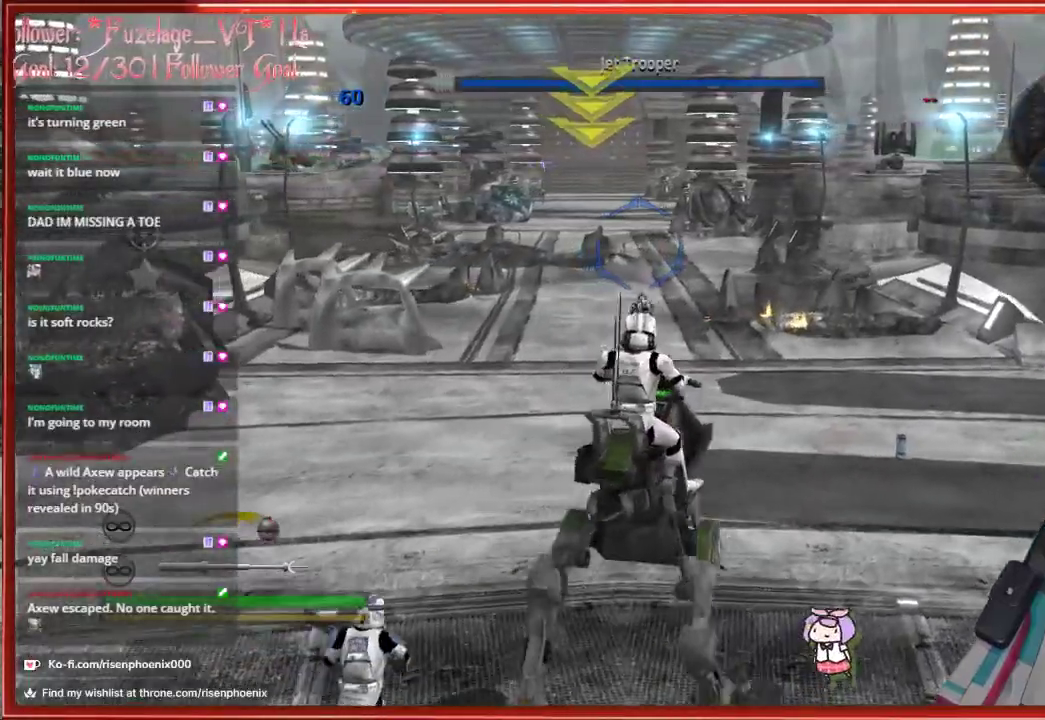
{"buttons": [], "left_stick": "up", "right_stick": "up-right", "events": [[417, "right_stick", "up-right"]]}
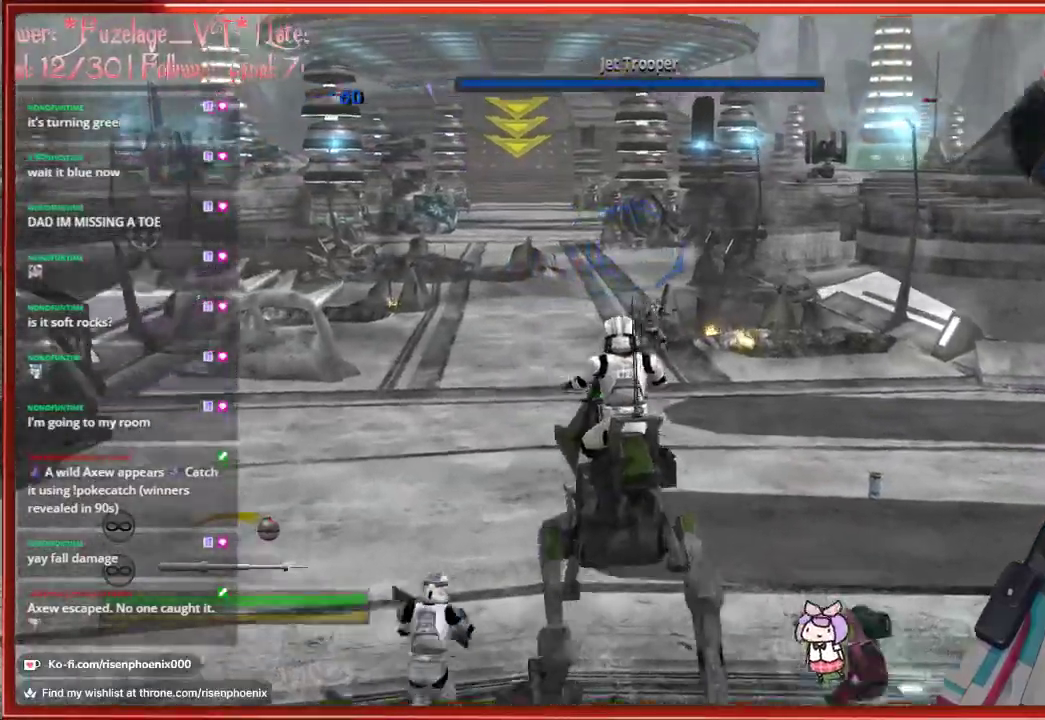
{"buttons": [], "left_stick": "up-left", "right_stick": "up-left", "events": [[350, "left_stick", "up-left"], [383, "right_stick", "up-left"]]}
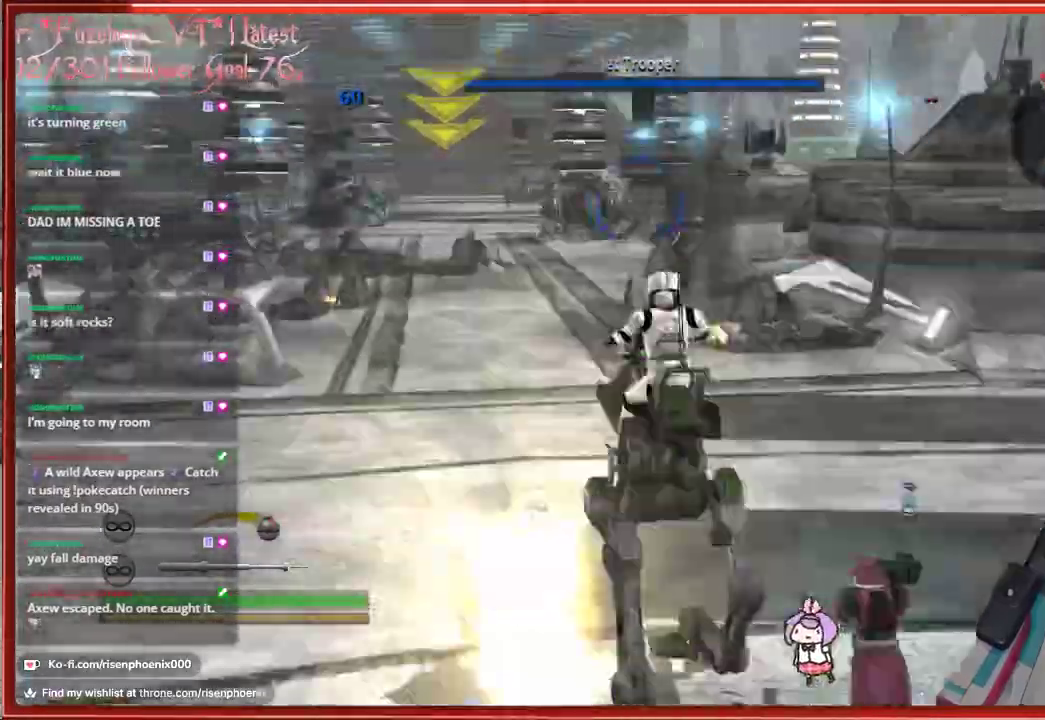
{"buttons": [], "left_stick": "up", "right_stick": "center", "events": [[167, "left_stick", "up"], [300, "right_stick", "center"]]}
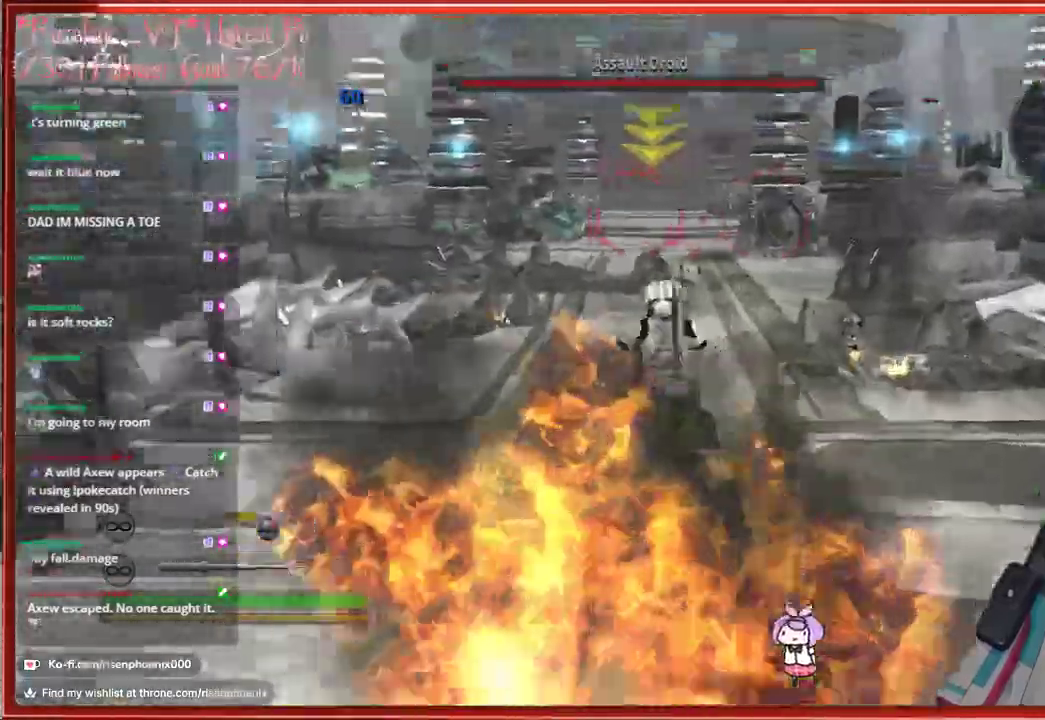
{"buttons": [], "left_stick": "up", "right_stick": "center", "events": []}
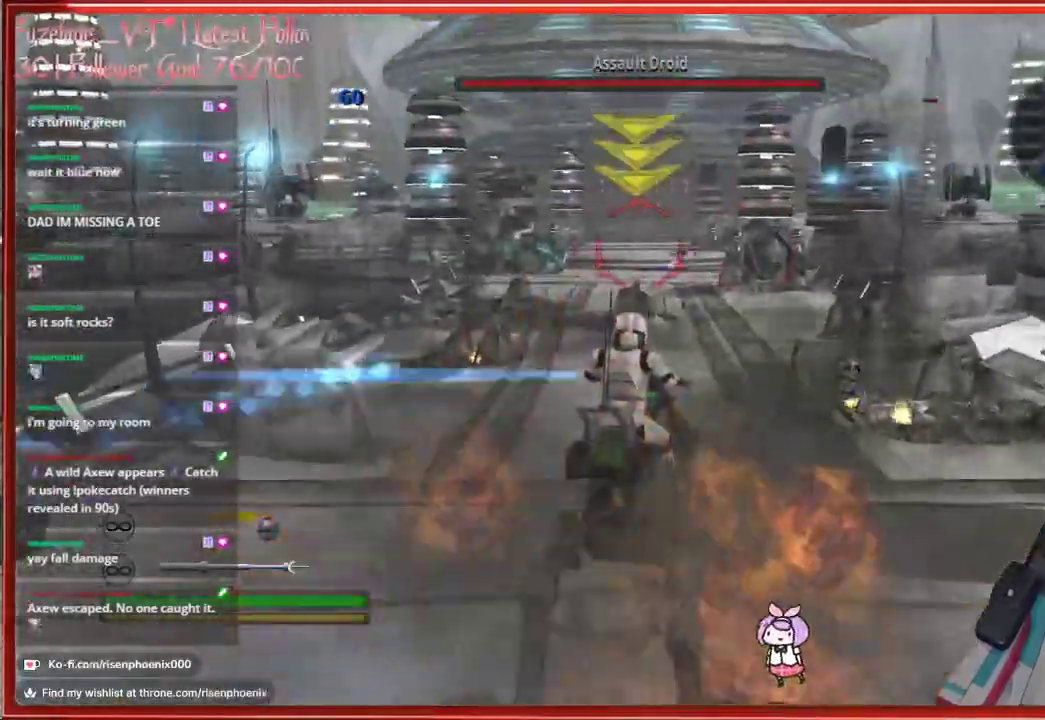
{"buttons": ["R2"], "left_stick": "up", "right_stick": "center", "events": [[433, "R2", "down"]]}
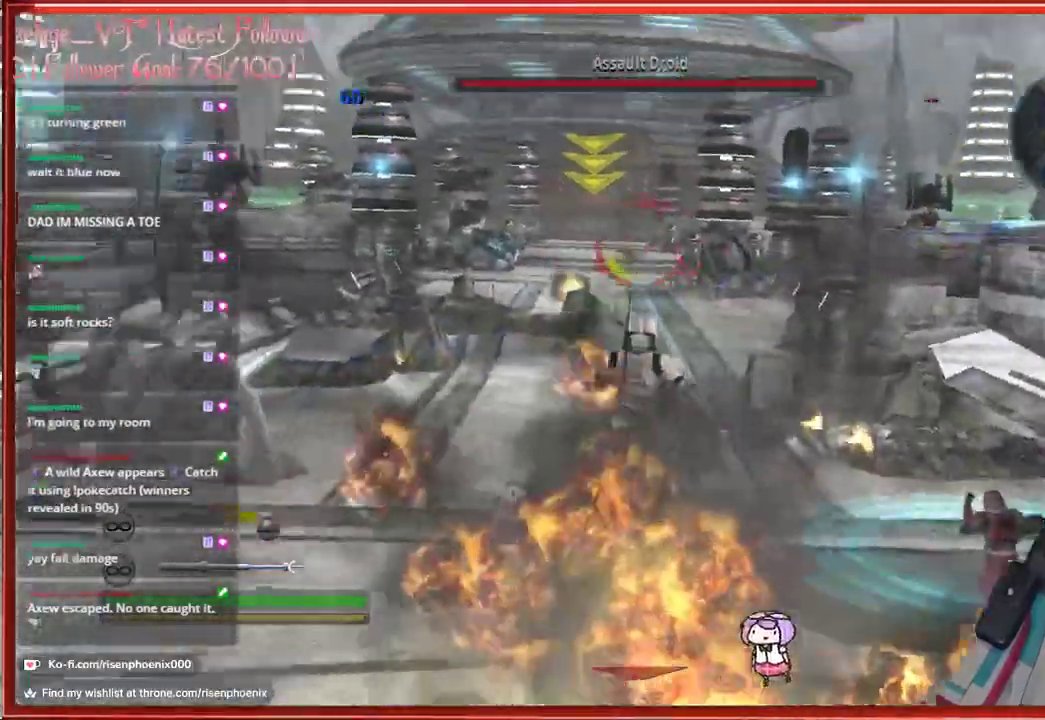
{"buttons": [], "left_stick": "up", "right_stick": "center", "events": [[50, "R2", "up"], [133, "R2", "down"], [200, "R2", "up"], [267, "R2", "down"], [333, "R2", "up"], [417, "R2", "down"], [483, "R2", "up"]]}
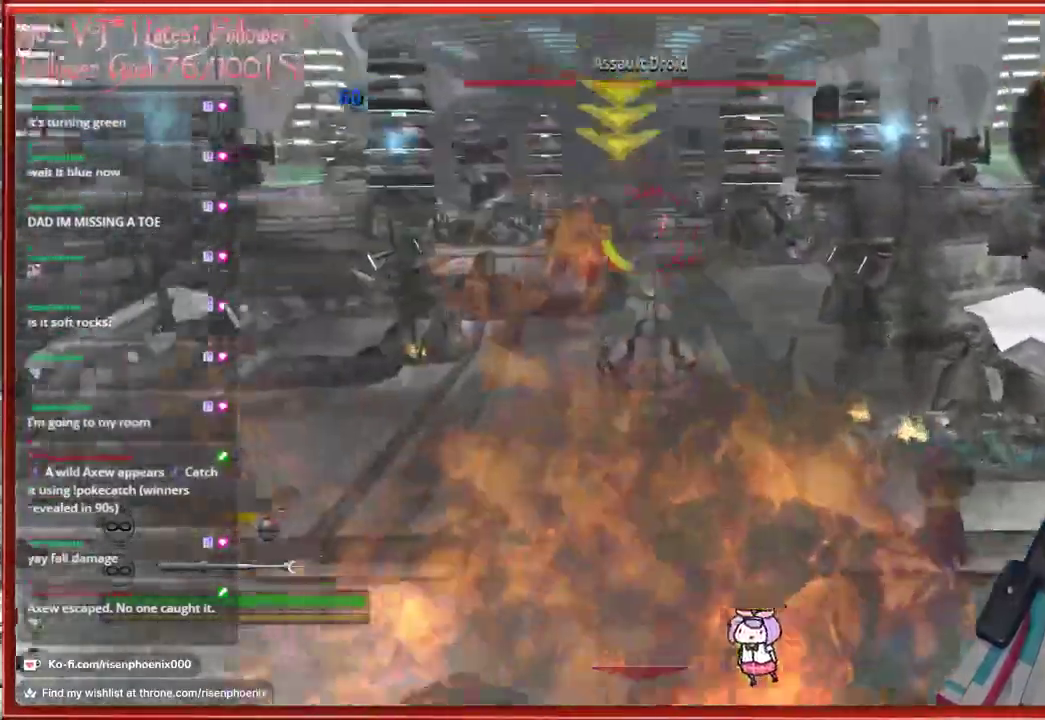
{"buttons": ["R2"], "left_stick": "up", "right_stick": "center", "events": [[83, "R2", "down"], [117, "R2", "up"], [200, "R2", "down"], [267, "R2", "up"], [350, "R2", "down"], [400, "R2", "up"], [500, "R2", "down"]]}
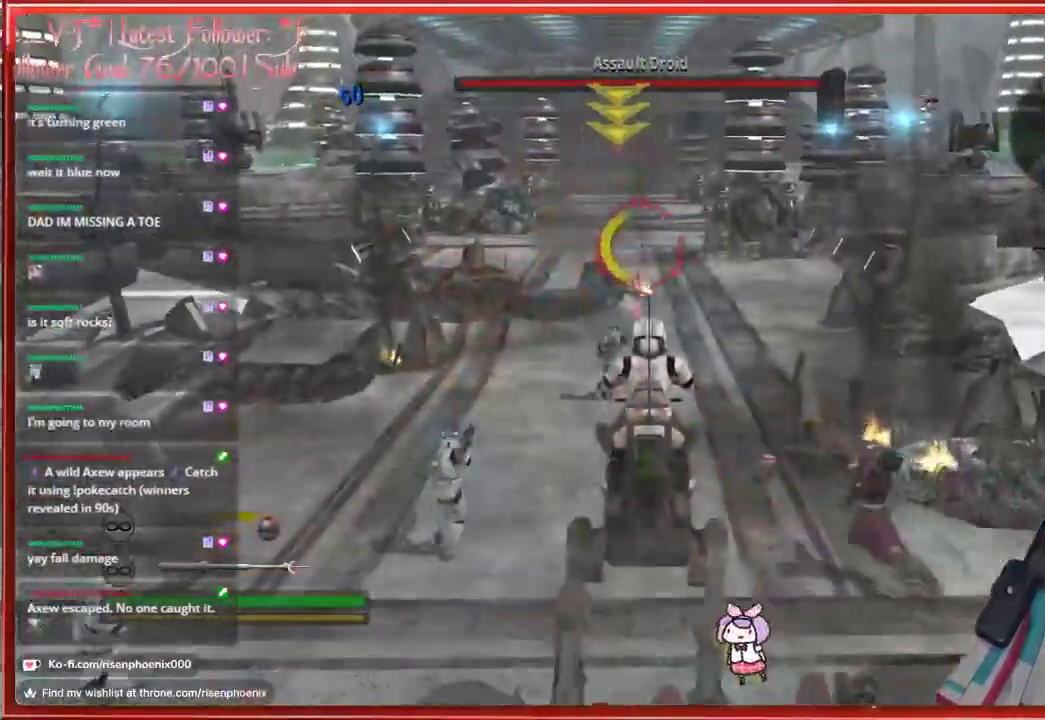
{"buttons": [], "left_stick": "up", "right_stick": "up-left", "events": [[67, "R2", "up"], [417, "right_stick", "up-left"]]}
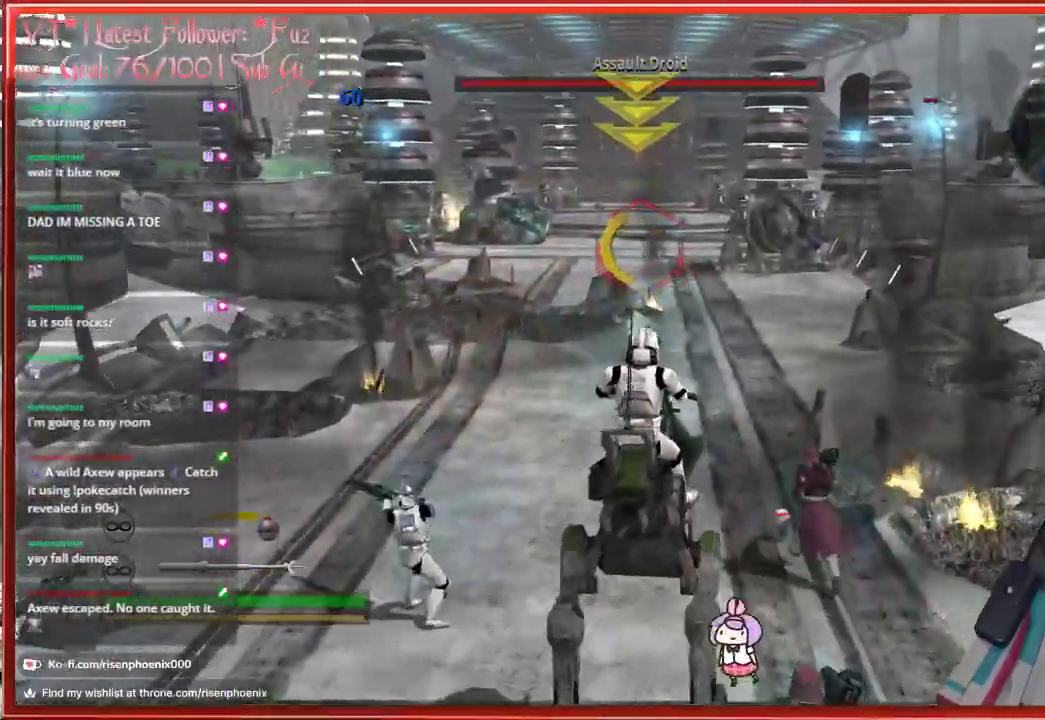
{"buttons": [], "left_stick": "up-right", "right_stick": "center", "events": [[117, "R2", "down"], [183, "left_stick", "up-right"], [217, "R2", "up"], [250, "right_stick", "center"], [283, "R2", "down"], [367, "R2", "up"], [450, "R2", "down"], [500, "R2", "up"]]}
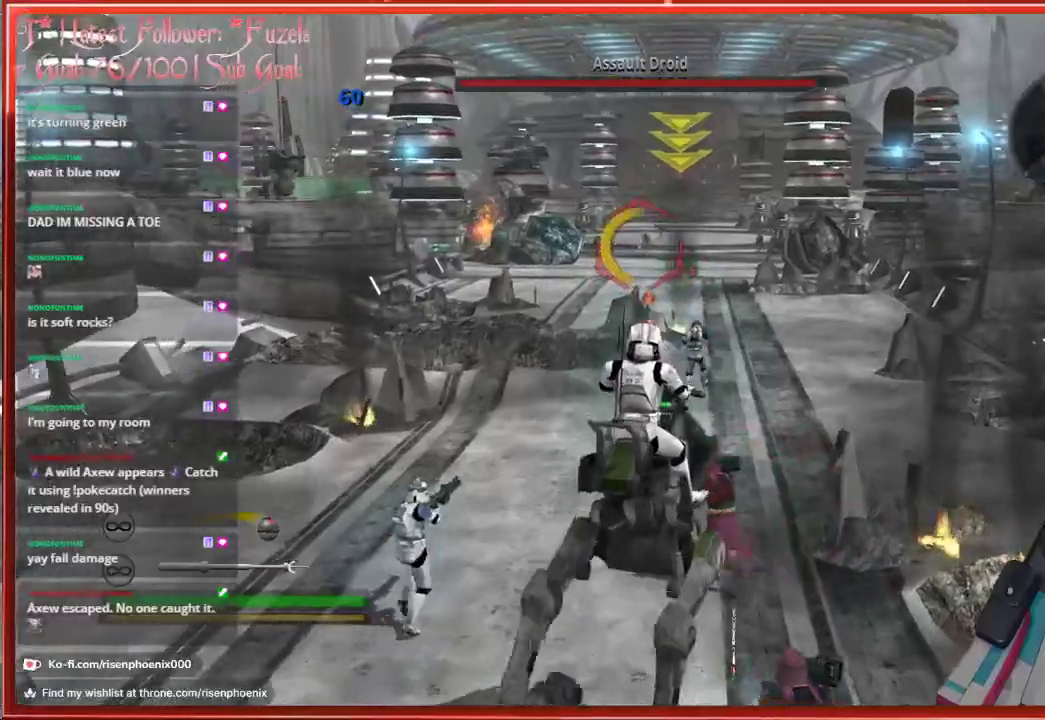
{"buttons": [], "left_stick": "up", "right_stick": "center", "events": [[100, "R2", "down"], [100, "left_stick", "up"], [167, "R2", "up"], [250, "R2", "down"], [333, "R2", "up"], [417, "R2", "down"], [483, "R2", "up"]]}